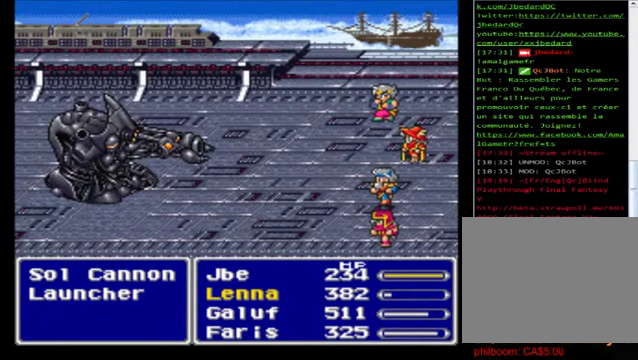
Gameplay with a controller (Xbox layout); each line is a JSON object with the inputs held at the frame after it. "events" lists button and stick changes between this image and that frame as [ms after this image, input, new state], when the widget could be followed in between. Not read: right_stick.
{"buttons": ["A"], "left_stick": "center", "events": [[280, "A", "down"], [360, "A", "up"], [480, "A", "down"]]}
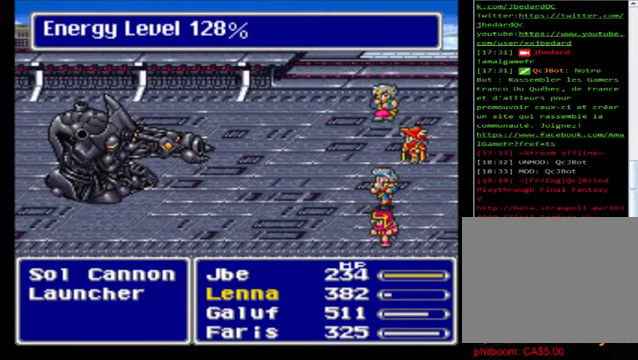
{"buttons": [], "left_stick": "center", "events": [[80, "A", "up"], [400, "A", "down"], [480, "A", "up"]]}
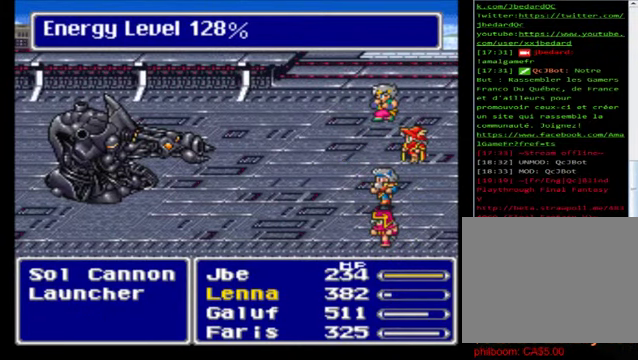
{"buttons": [], "left_stick": "center", "events": [[40, "A", "down"], [200, "A", "up"], [320, "A", "down"], [440, "A", "up"]]}
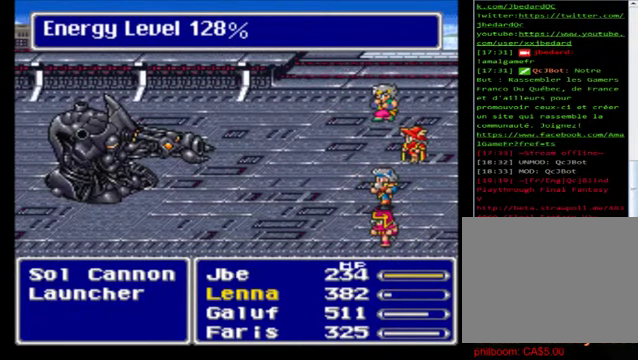
{"buttons": ["A"], "left_stick": "center", "events": [[40, "A", "down"], [160, "A", "up"], [240, "A", "down"], [400, "A", "up"], [480, "A", "down"]]}
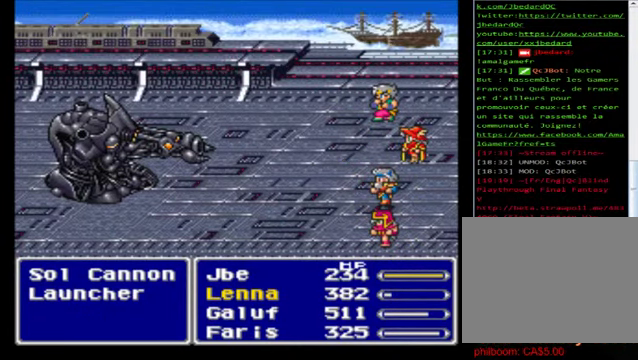
{"buttons": ["A"], "left_stick": "center", "events": [[80, "A", "up"], [160, "A", "down"], [360, "A", "up"], [480, "A", "down"]]}
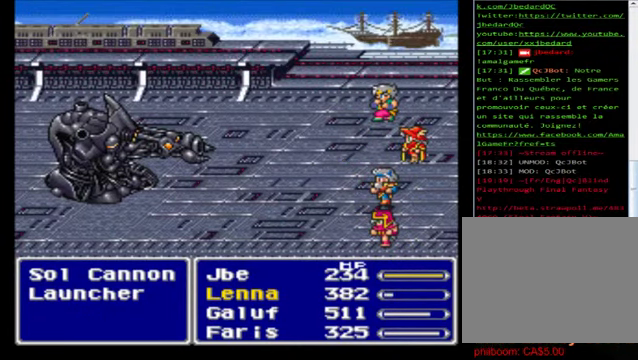
{"buttons": ["A"], "left_stick": "center", "events": [[80, "A", "up"], [200, "A", "down"], [320, "A", "up"], [400, "A", "down"]]}
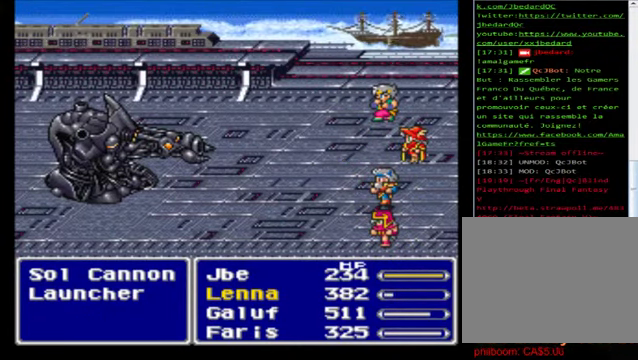
{"buttons": [], "left_stick": "center", "events": [[40, "A", "up"], [120, "A", "down"], [200, "A", "up"], [320, "A", "down"], [400, "A", "up"]]}
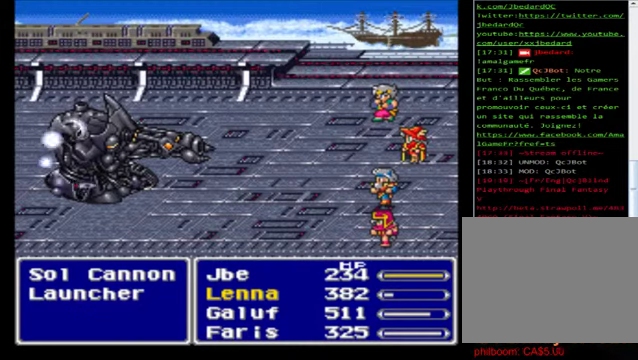
{"buttons": ["A"], "left_stick": "center", "events": [[40, "A", "down"], [120, "A", "up"], [240, "A", "down"], [320, "A", "up"], [440, "A", "down"]]}
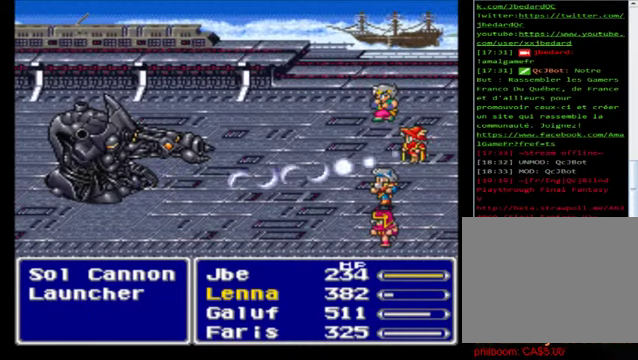
{"buttons": ["A"], "left_stick": "center", "events": [[80, "A", "up"], [120, "A", "down"], [320, "A", "up"], [400, "A", "down"]]}
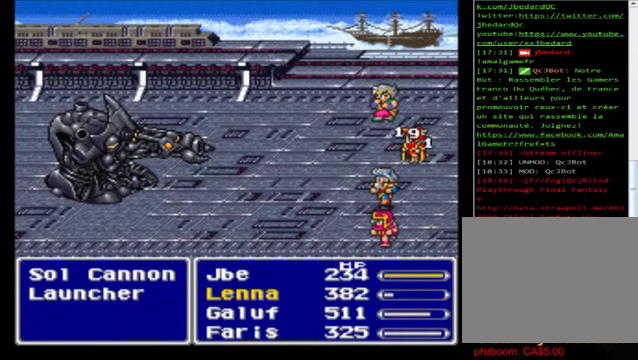
{"buttons": [], "left_stick": "center", "events": [[80, "A", "up"], [120, "A", "down"], [240, "A", "up"], [320, "A", "down"], [480, "A", "up"]]}
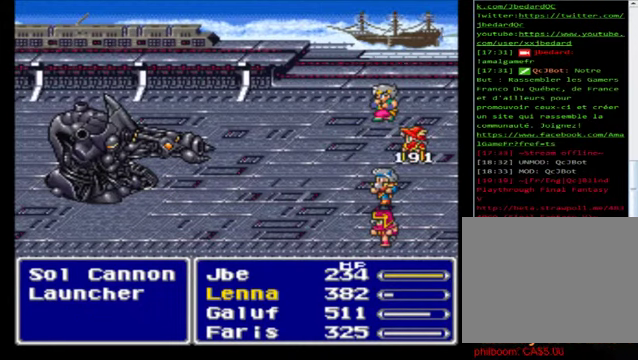
{"buttons": [], "left_stick": "center", "events": [[80, "A", "down"], [200, "A", "up"], [280, "A", "down"], [400, "A", "up"]]}
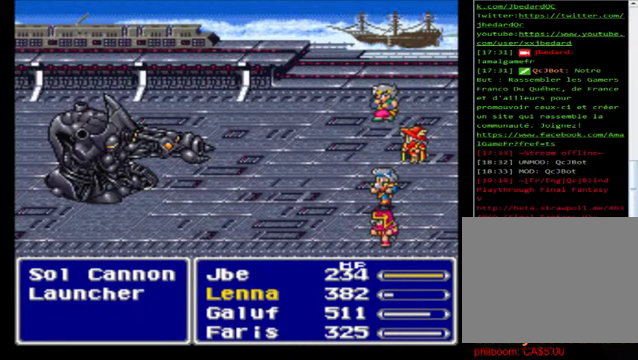
{"buttons": ["A"], "left_stick": "center", "events": [[40, "A", "down"], [120, "A", "up"], [240, "A", "down"], [360, "A", "up"], [480, "A", "down"]]}
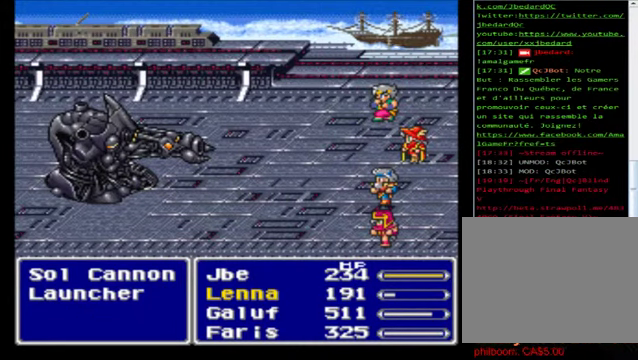
{"buttons": [], "left_stick": "center", "events": [[80, "A", "up"], [160, "A", "down"], [240, "A", "up"], [360, "A", "down"], [480, "A", "up"]]}
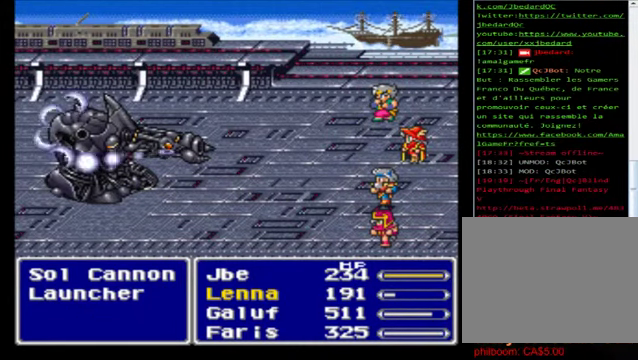
{"buttons": ["A"], "left_stick": "center", "events": [[80, "A", "down"], [240, "A", "up"], [400, "A", "down"], [440, "A", "up"], [520, "A", "down"]]}
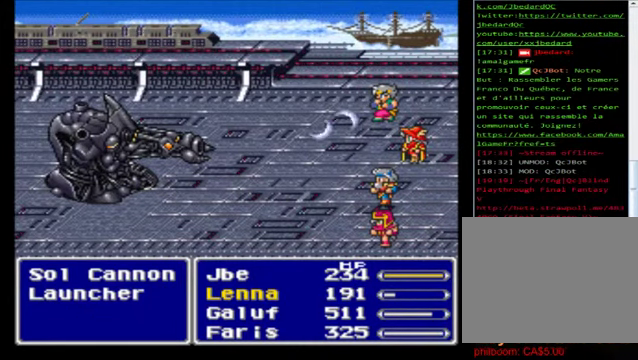
{"buttons": ["A"], "left_stick": "center", "events": [[160, "A", "up"], [240, "A", "down"], [360, "A", "up"], [480, "A", "down"]]}
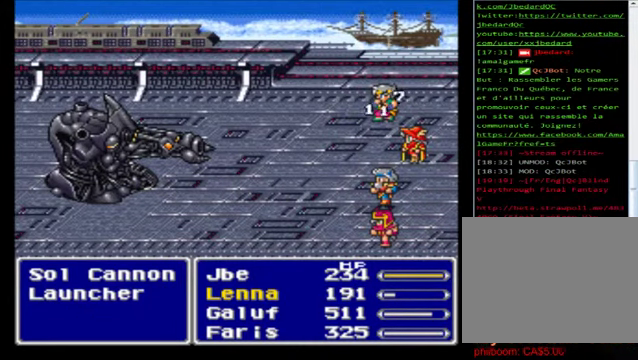
{"buttons": ["A"], "left_stick": "center", "events": [[120, "A", "up"], [280, "A", "down"], [360, "A", "up"], [440, "A", "down"]]}
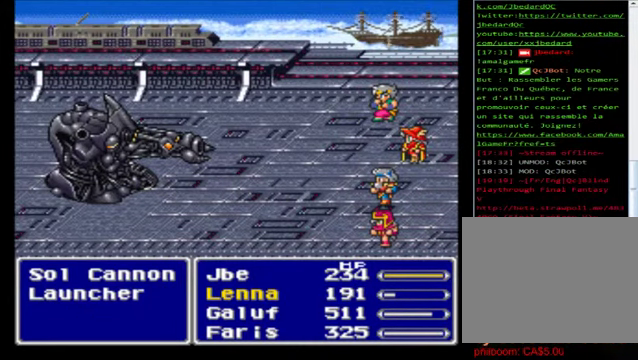
{"buttons": [], "left_stick": "center", "events": [[40, "A", "up"], [160, "A", "down"], [280, "A", "up"], [400, "A", "down"], [480, "A", "up"]]}
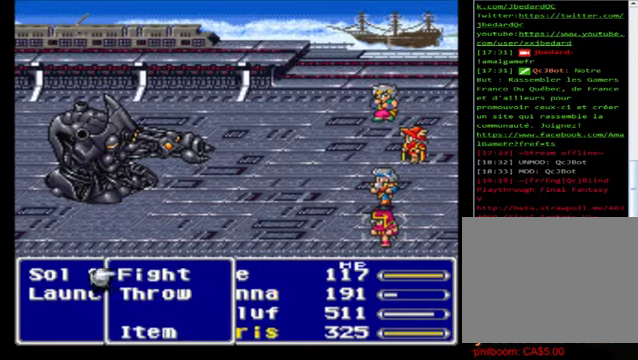
{"buttons": [], "left_stick": "center", "events": [[80, "A", "down"], [200, "A", "up"], [320, "A", "down"], [440, "A", "up"]]}
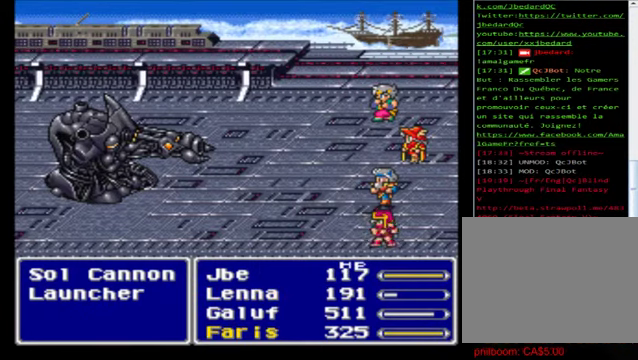
{"buttons": ["A"], "left_stick": "center", "events": [[80, "A", "down"], [160, "A", "up"], [240, "A", "down"], [400, "A", "up"], [480, "A", "down"]]}
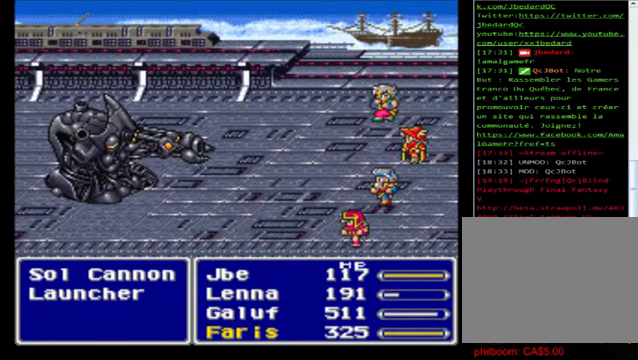
{"buttons": ["A"], "left_stick": "center", "events": [[160, "A", "up"], [280, "A", "down"], [360, "A", "up"], [480, "A", "down"]]}